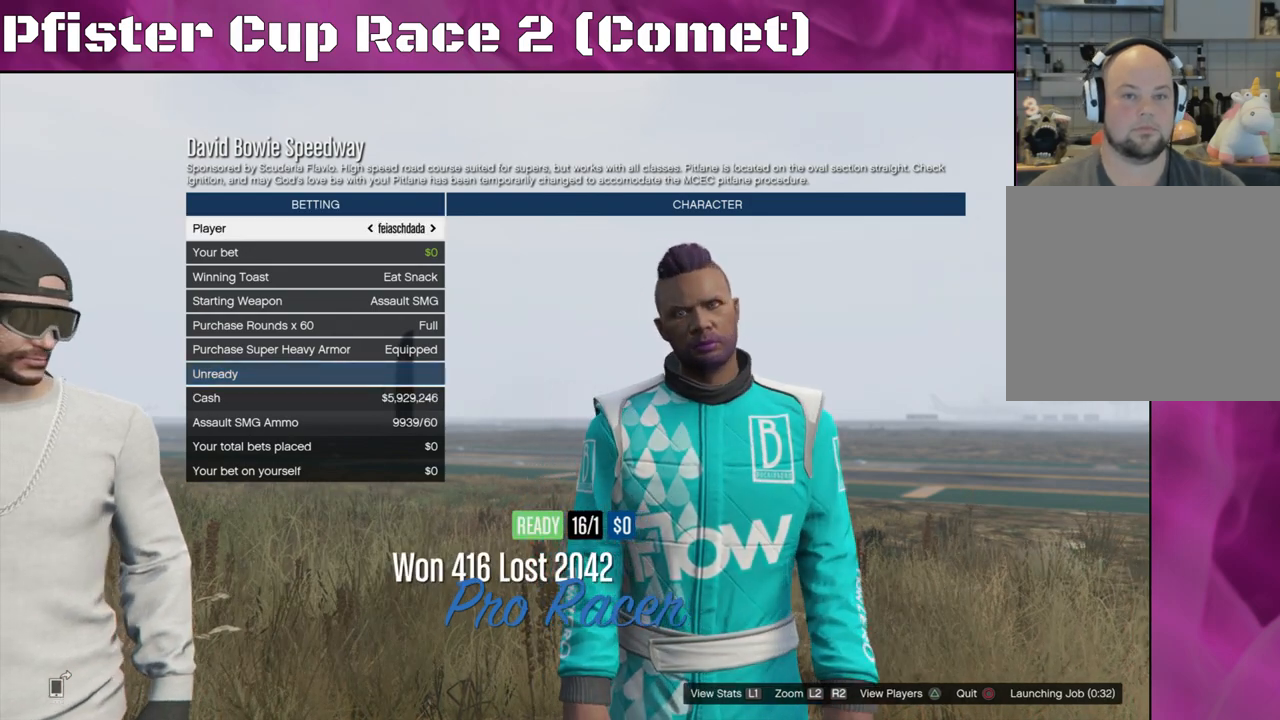
Gameplay with a controller (PlayStation layout); each line is a JSON object with the inputs held at the frame after it. "events" lists button and stick changes between this image and that frame as [ms after this image, input, new state], when the widget could be followed in between.
{"buttons": [], "left_stick": "center", "right_stick": "center", "events": []}
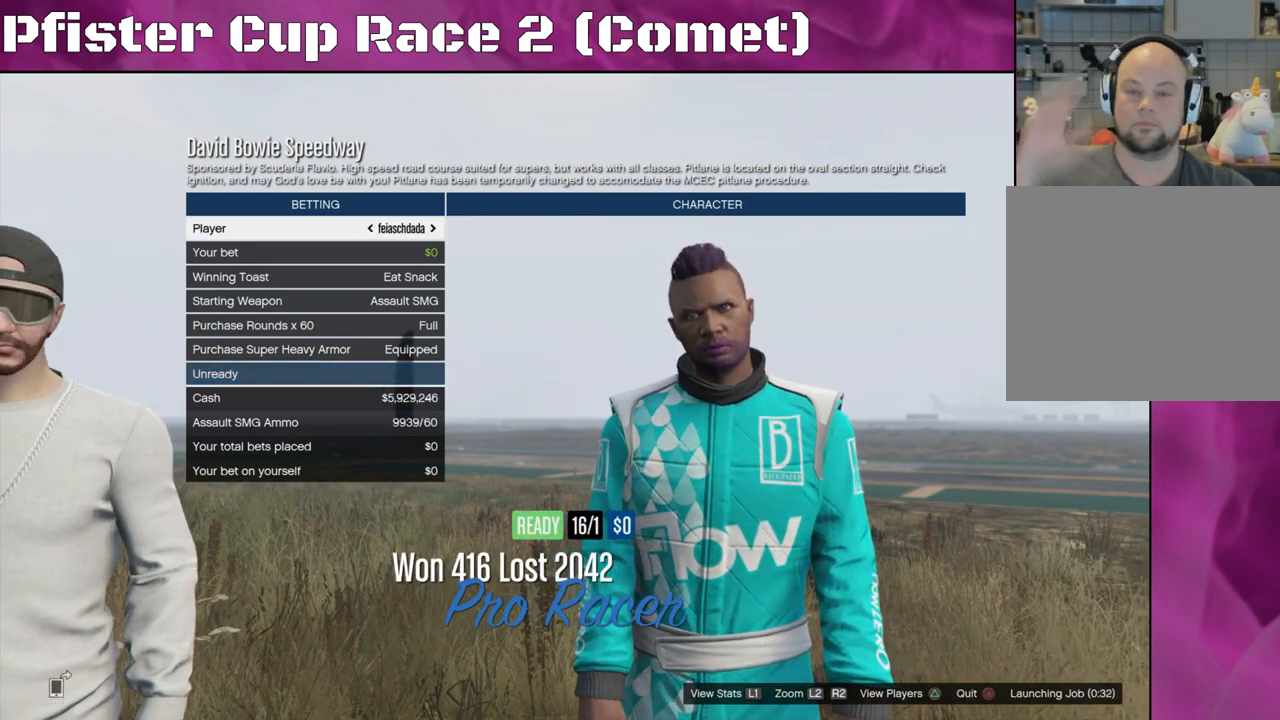
{"buttons": [], "left_stick": "center", "right_stick": "center", "events": []}
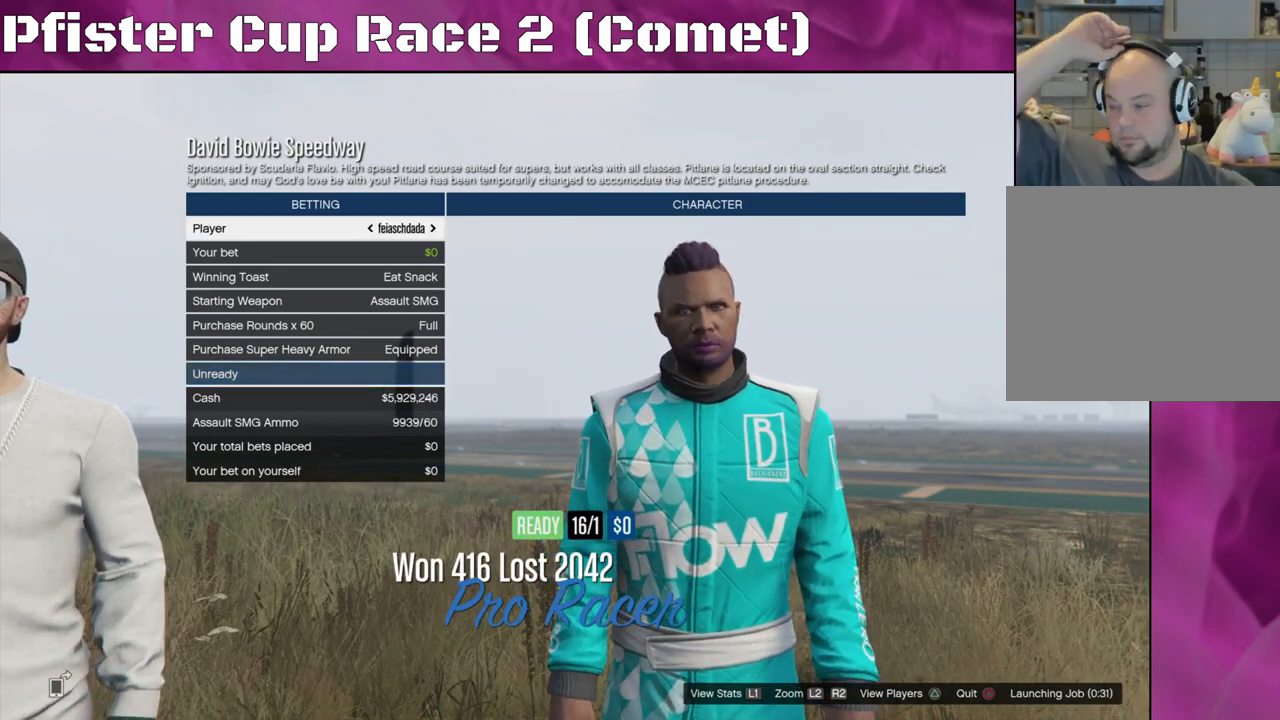
{"buttons": [], "left_stick": "center", "right_stick": "center", "events": []}
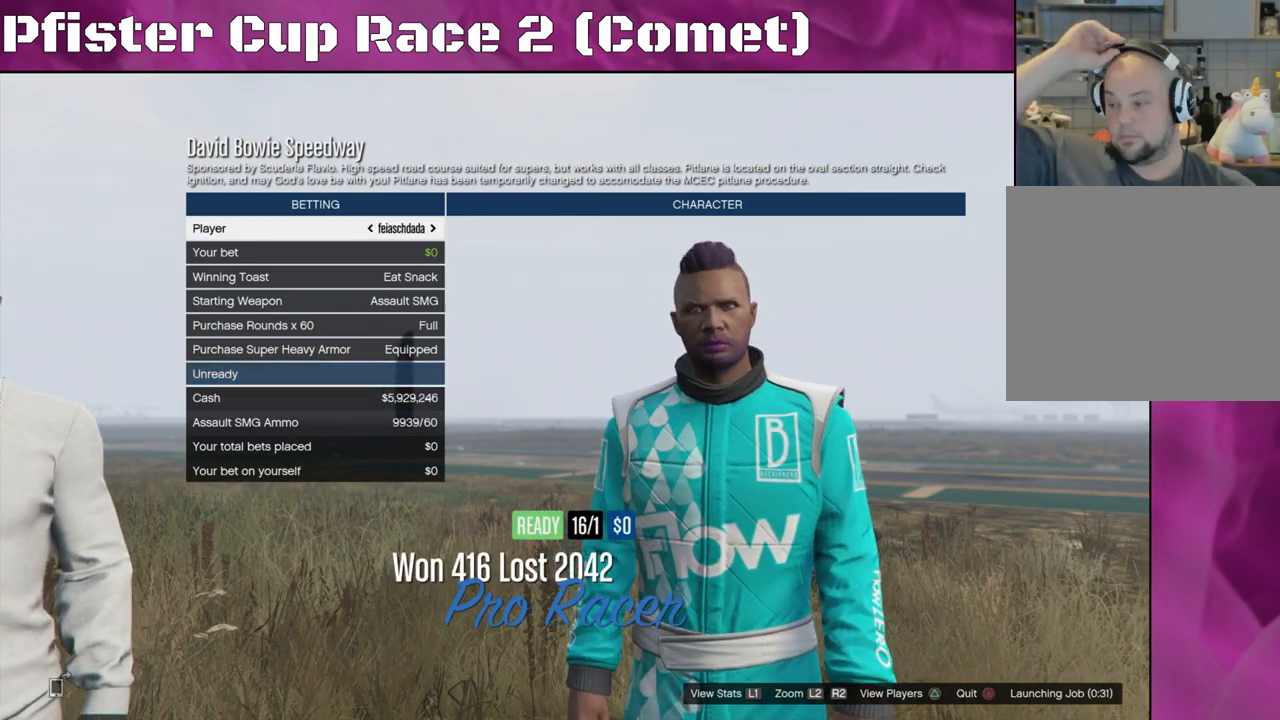
{"buttons": [], "left_stick": "center", "right_stick": "center", "events": []}
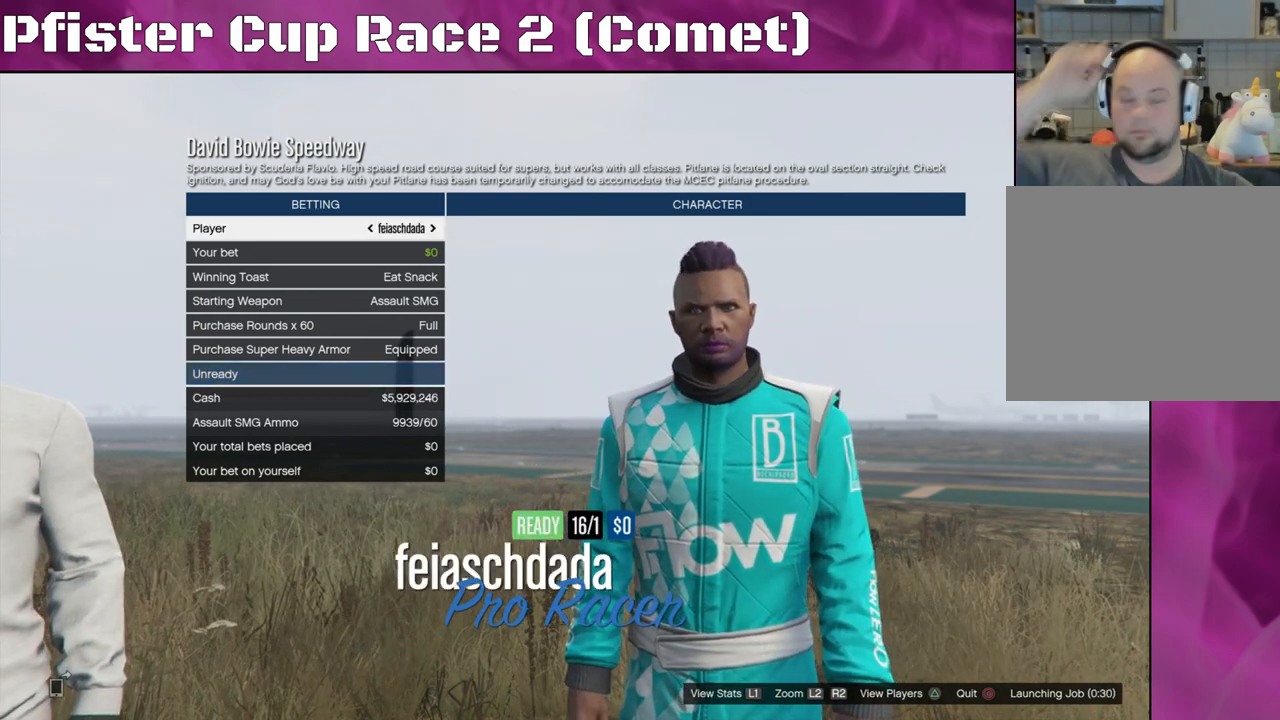
{"buttons": [], "left_stick": "center", "right_stick": "center", "events": []}
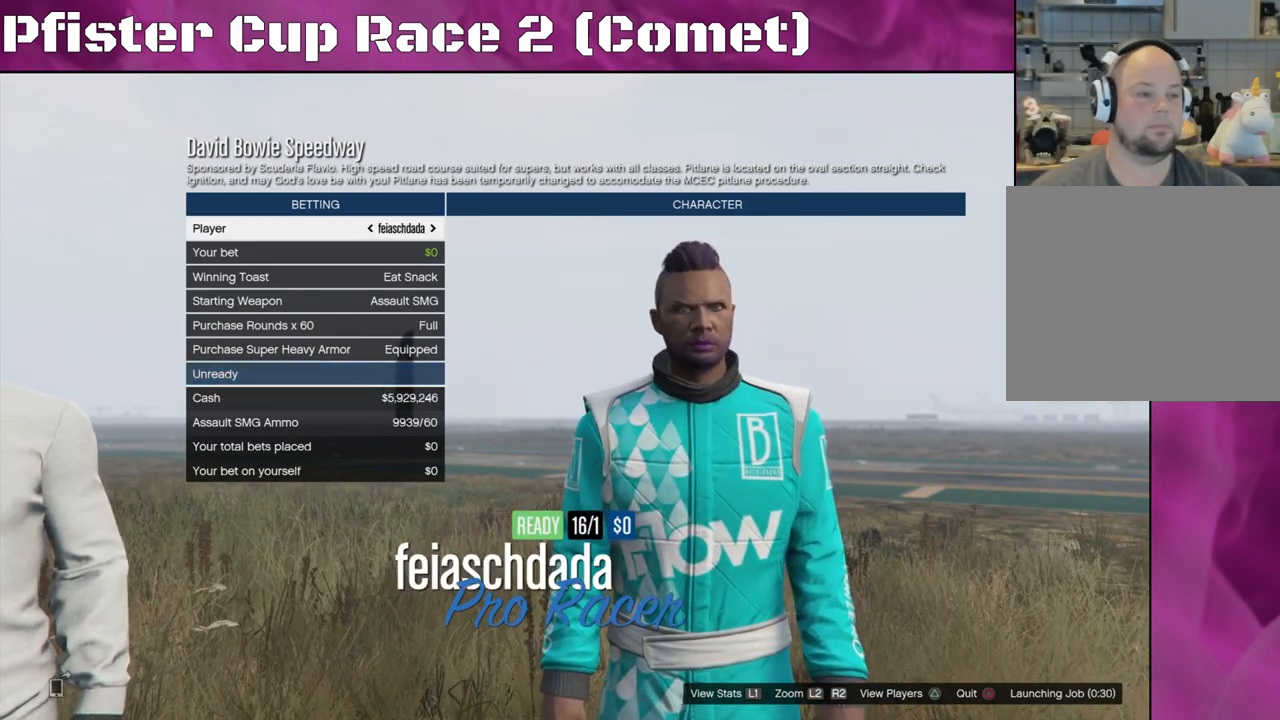
{"buttons": [], "left_stick": "center", "right_stick": "center", "events": []}
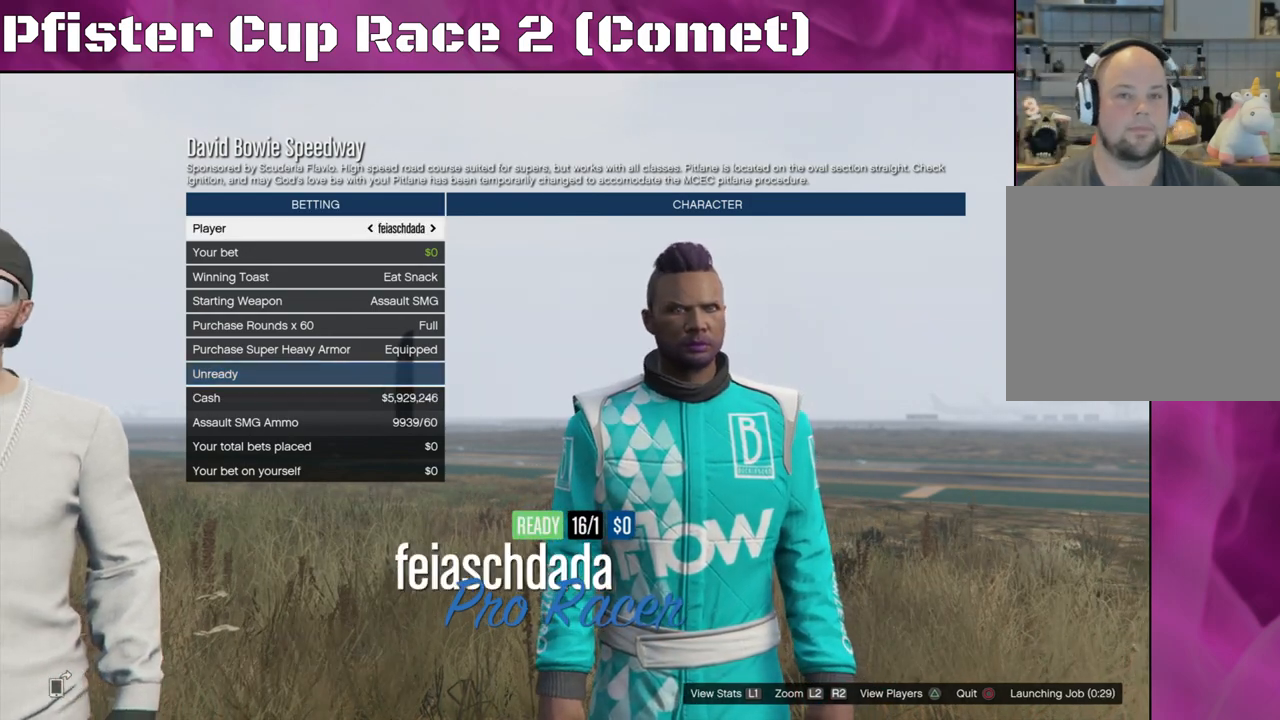
{"buttons": [], "left_stick": "center", "right_stick": "center", "events": [[33, "DPAD_RIGHT", "down"], [133, "DPAD_RIGHT", "up"]]}
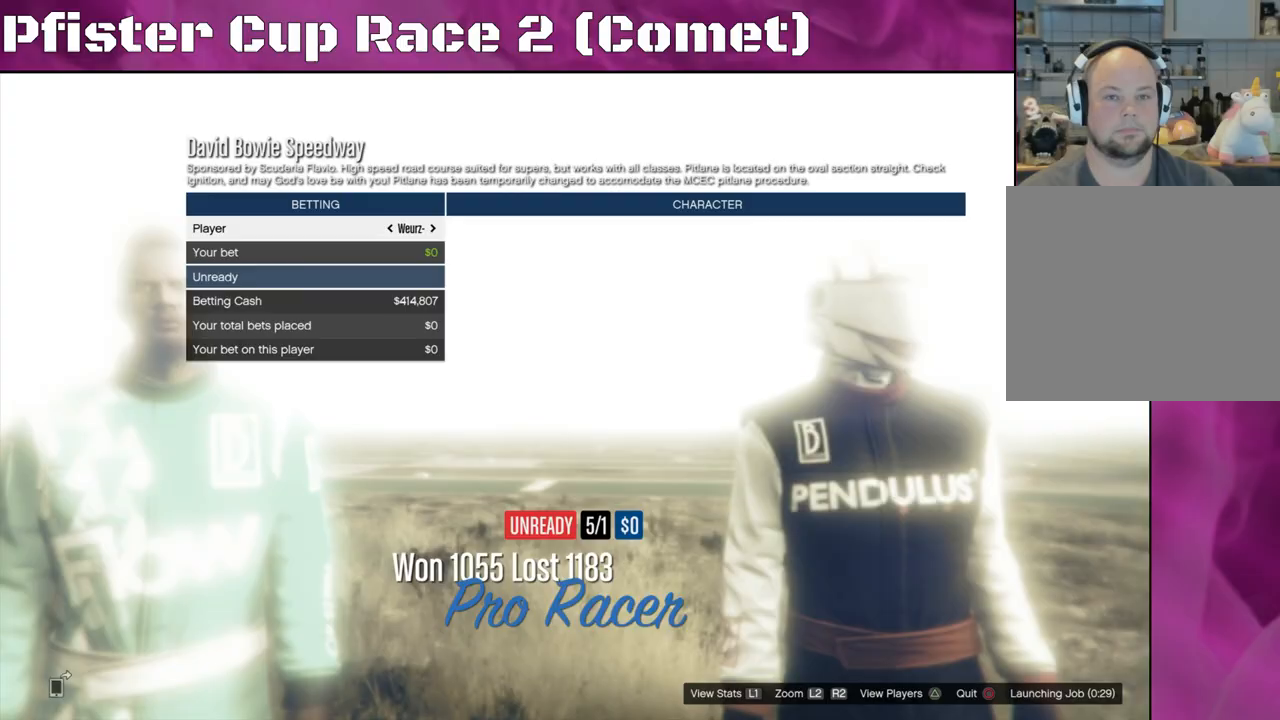
{"buttons": [], "left_stick": "center", "right_stick": "center", "events": [[133, "DPAD_RIGHT", "down"], [233, "DPAD_RIGHT", "up"]]}
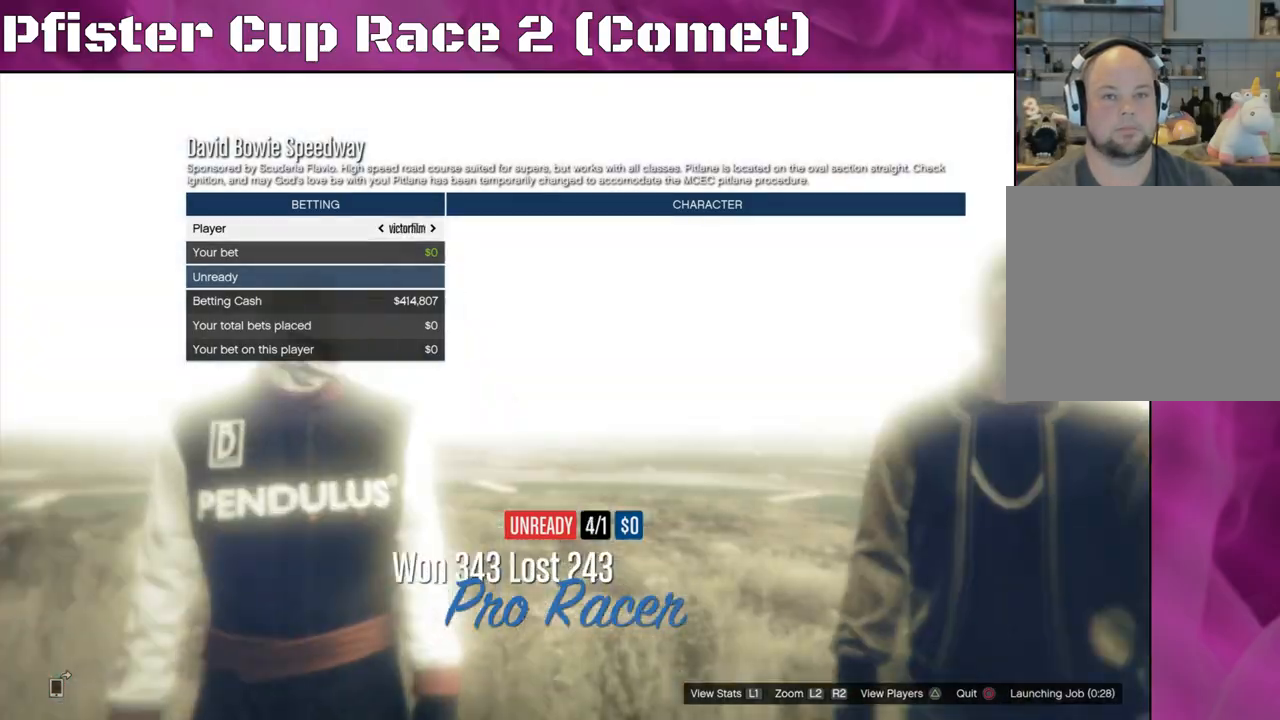
{"buttons": [], "left_stick": "center", "right_stick": "center", "events": [[200, "DPAD_RIGHT", "down"], [300, "DPAD_RIGHT", "up"]]}
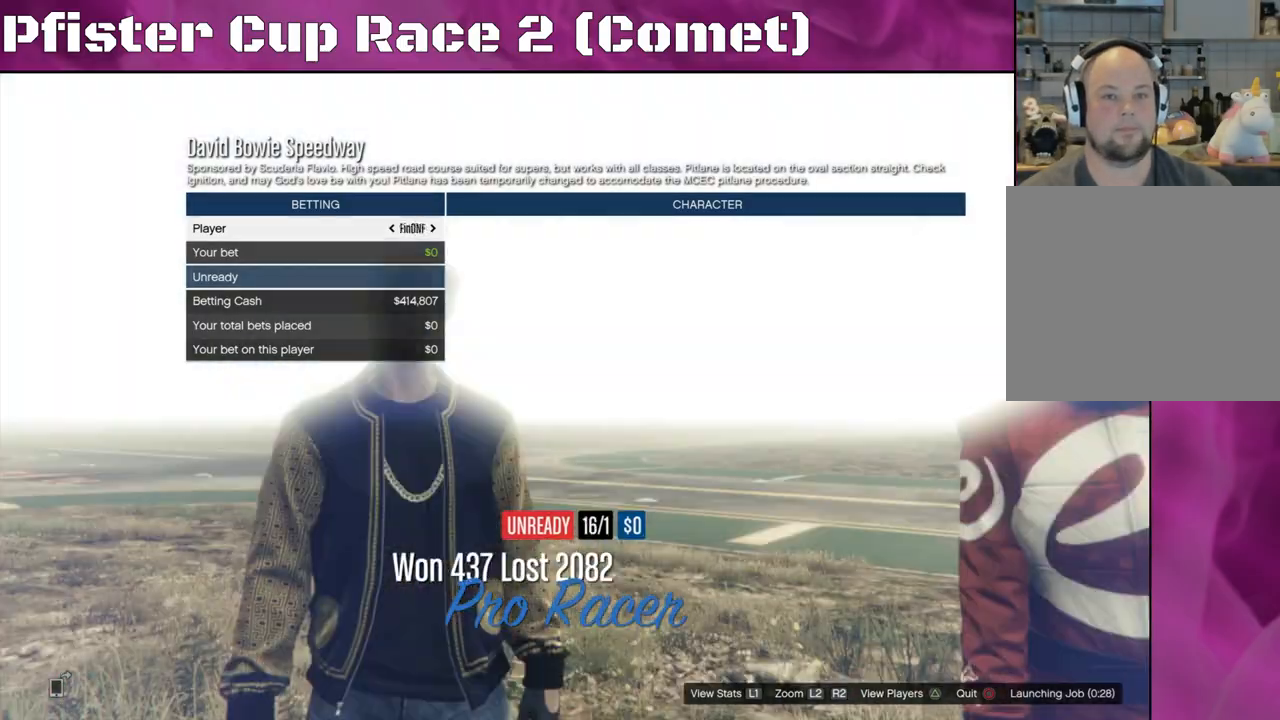
{"buttons": [], "left_stick": "center", "right_stick": "center", "events": [[300, "DPAD_RIGHT", "down"], [433, "DPAD_RIGHT", "up"]]}
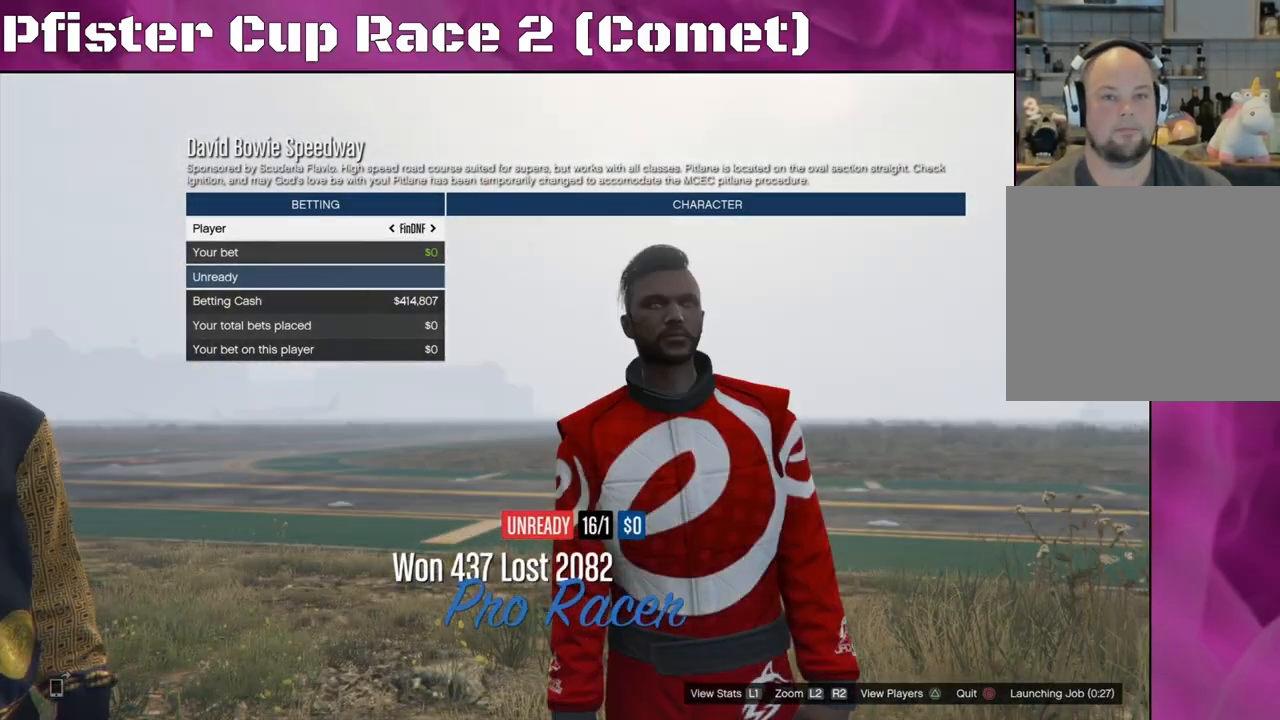
{"buttons": [], "left_stick": "center", "right_stick": "center", "events": [[367, "DPAD_RIGHT", "down"], [500, "DPAD_RIGHT", "up"]]}
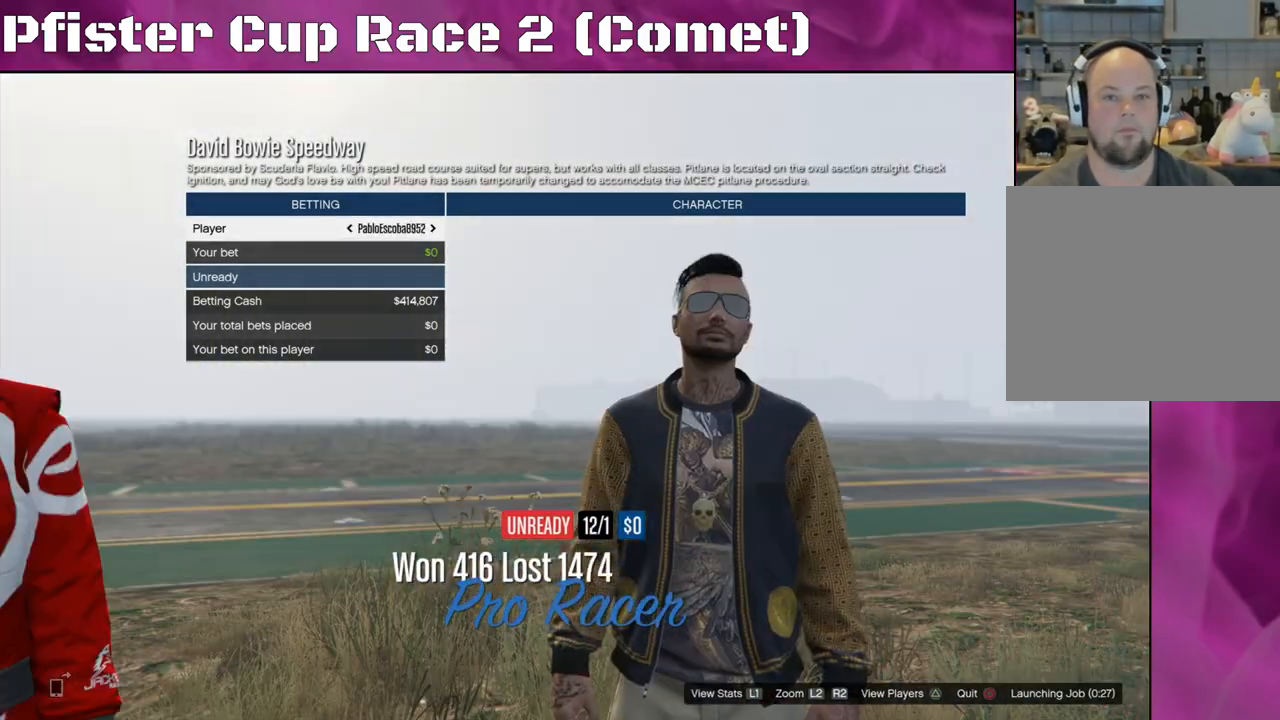
{"buttons": [], "left_stick": "center", "right_stick": "center", "events": []}
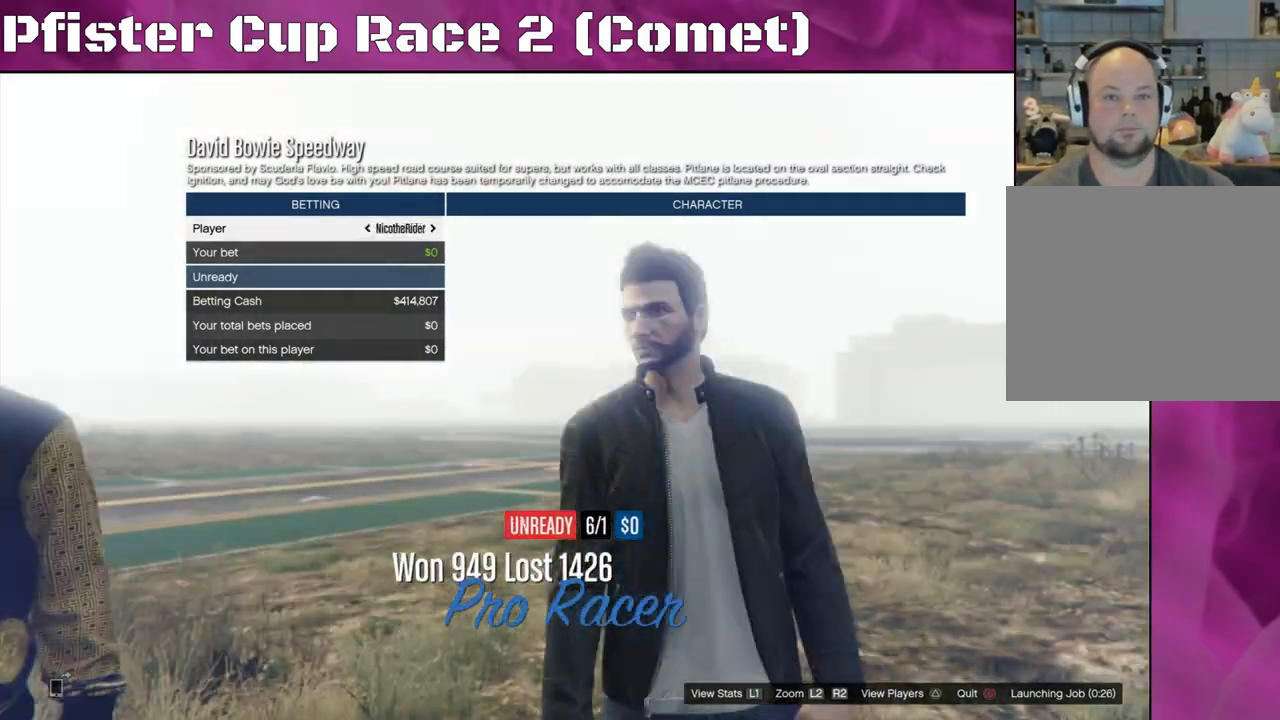
{"buttons": [], "left_stick": "center", "right_stick": "center", "events": [[233, "DPAD_RIGHT", "down"], [400, "DPAD_RIGHT", "up"]]}
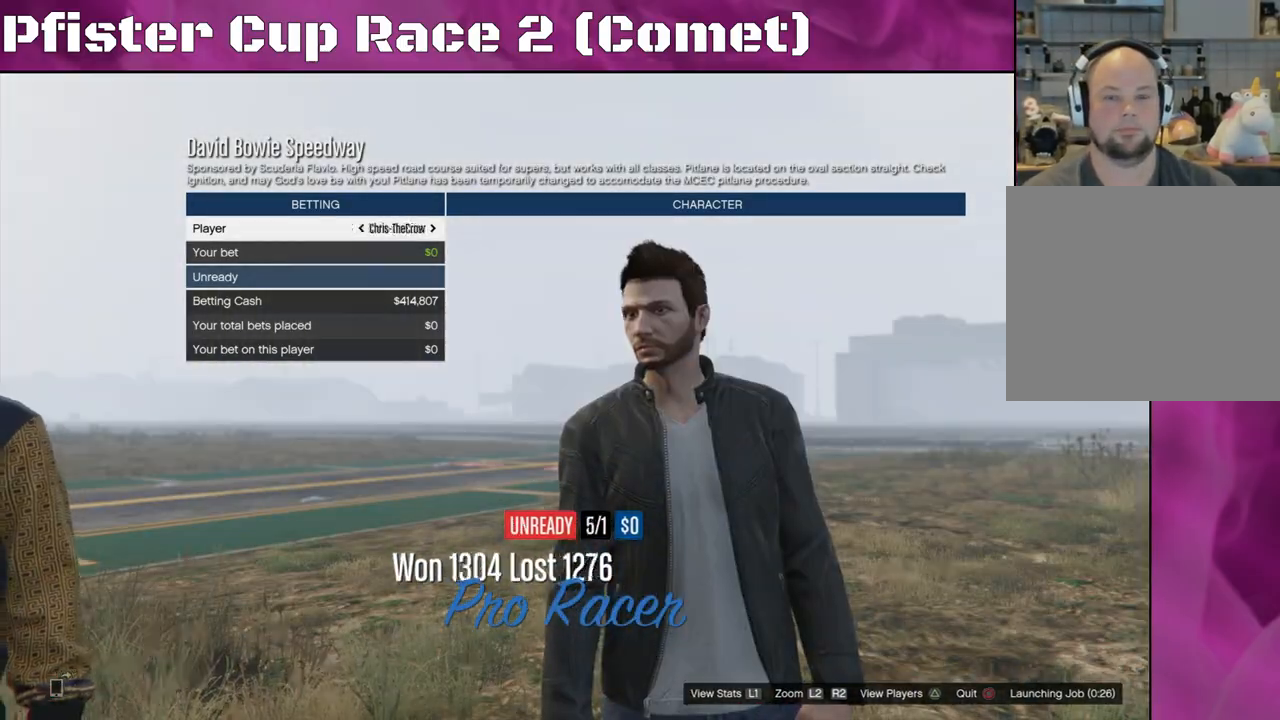
{"buttons": ["DPAD_RIGHT"], "left_stick": "center", "right_stick": "center", "events": [[500, "DPAD_RIGHT", "down"]]}
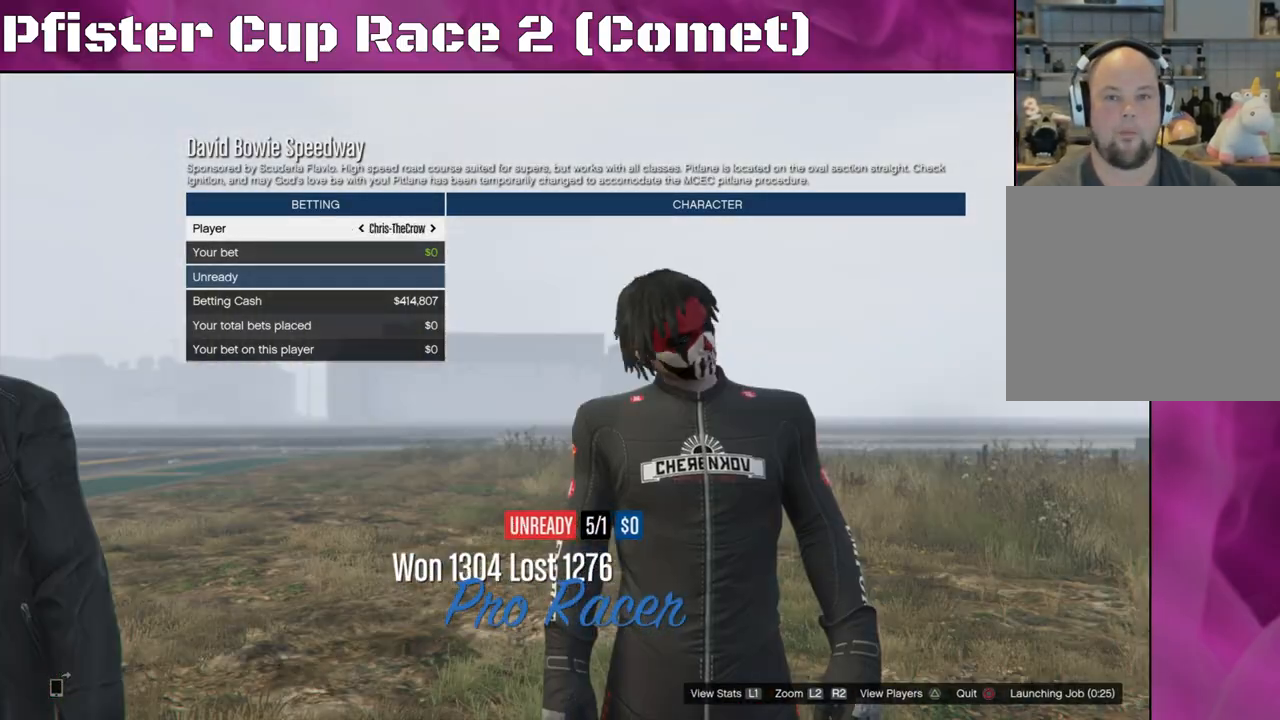
{"buttons": [], "left_stick": "center", "right_stick": "center", "events": [[133, "DPAD_RIGHT", "up"]]}
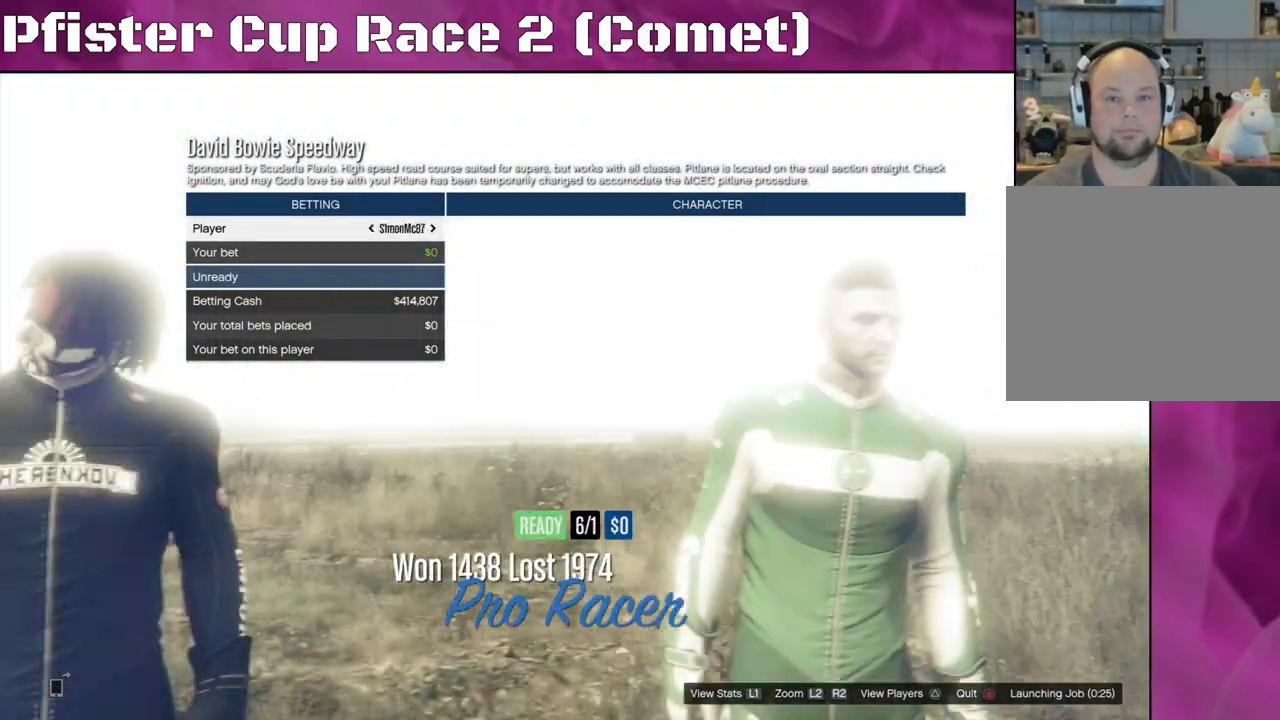
{"buttons": [], "left_stick": "center", "right_stick": "center", "events": [[300, "DPAD_RIGHT", "down"], [433, "DPAD_RIGHT", "up"]]}
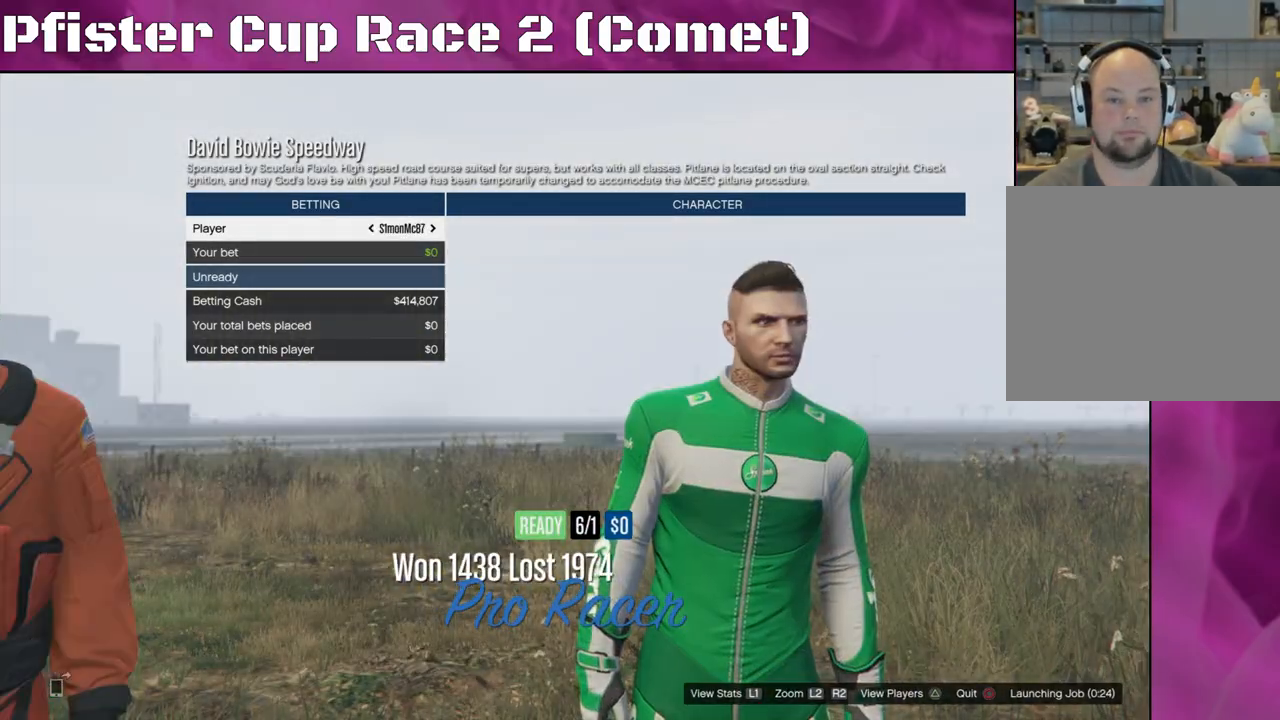
{"buttons": ["DPAD_RIGHT"], "left_stick": "center", "right_stick": "center", "events": [[433, "DPAD_RIGHT", "down"]]}
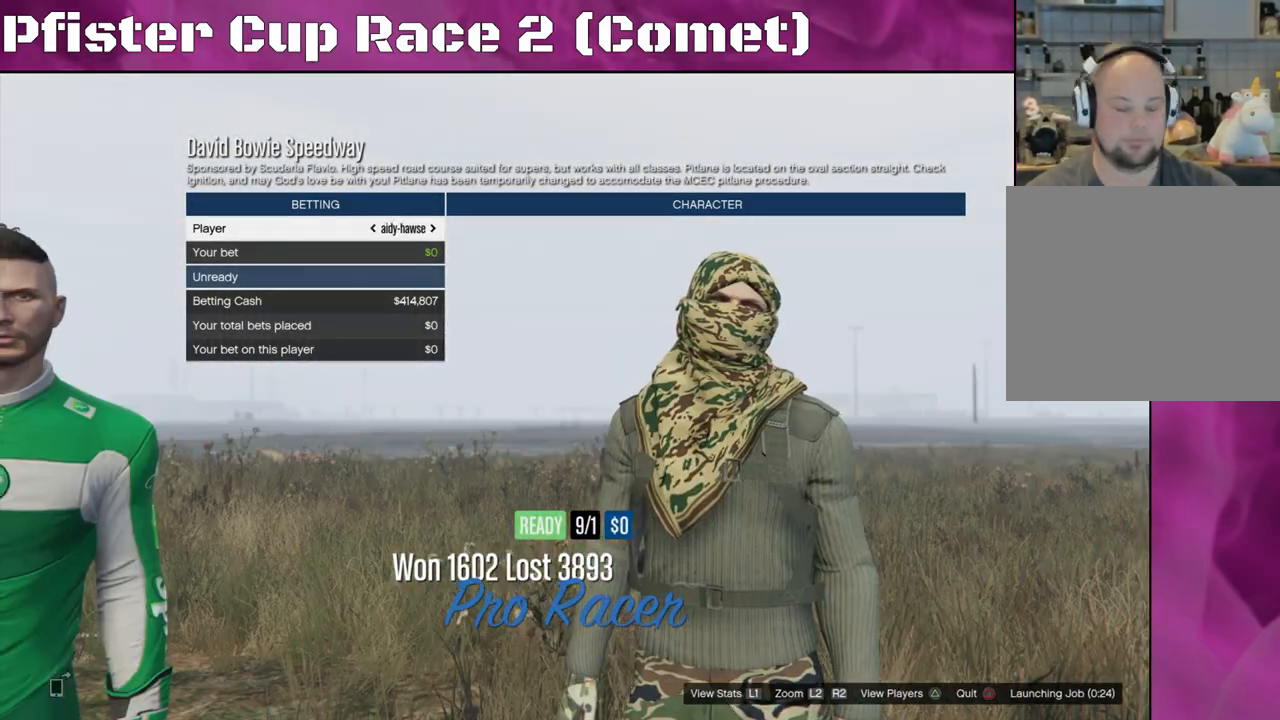
{"buttons": [], "left_stick": "center", "right_stick": "center", "events": [[67, "DPAD_RIGHT", "up"]]}